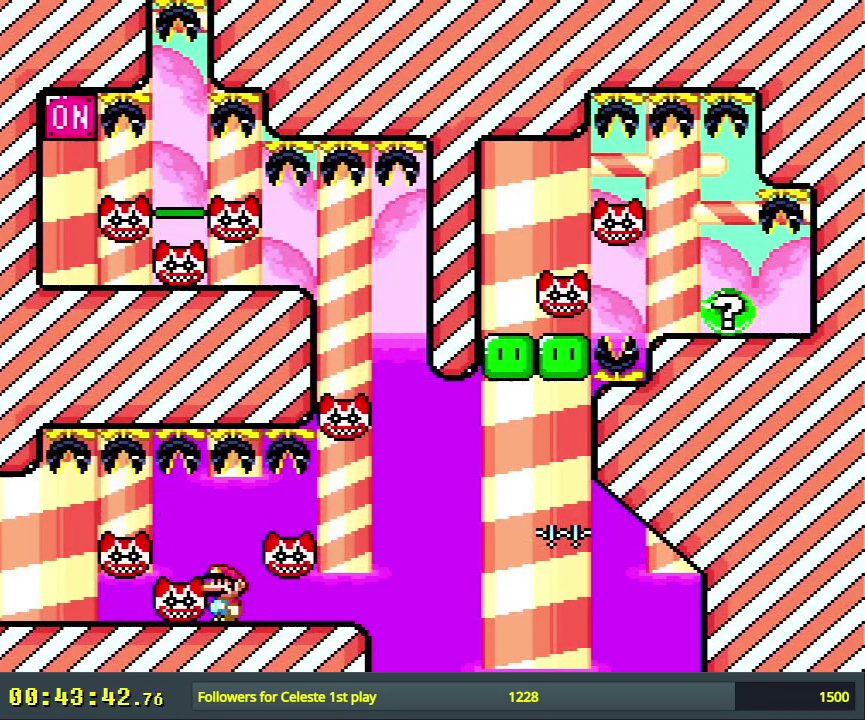
Gameplay with a controller (Nintendo layout); each line is a JSON object with the inputs held at the frame after it (dt_ms = milliseconds from this image to that frame). "events" lists button and stick changes between this image and that frame as [ms after this image, input, new state], when the widget could be followed in between. Not read: L3 R3.
{"dt_ms": 300, "buttons": ["X"], "events": [[283, "X", "down"], [283, "Y", "up"]]}
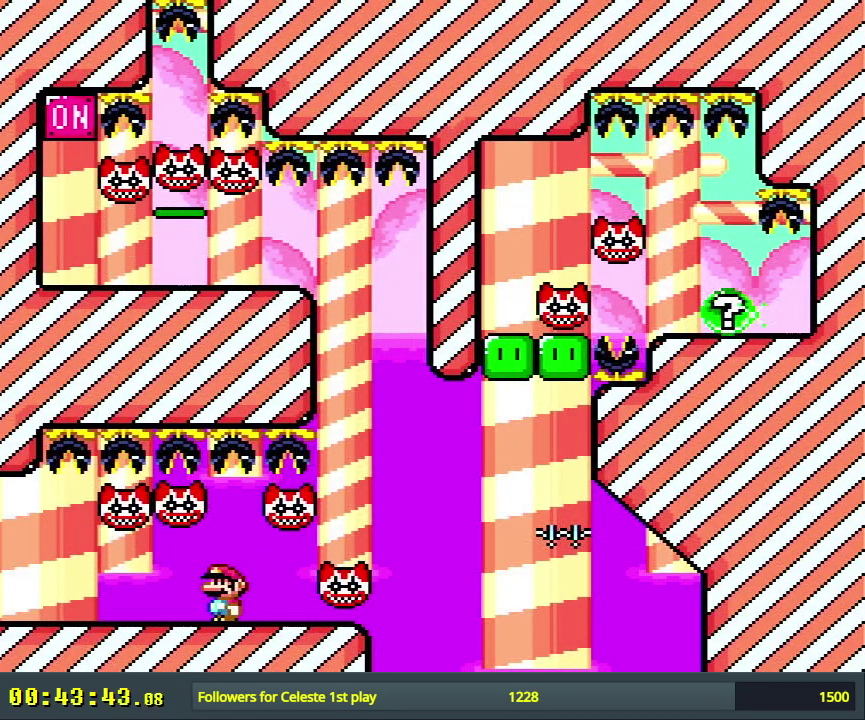
{"dt_ms": 700, "buttons": ["X"], "events": []}
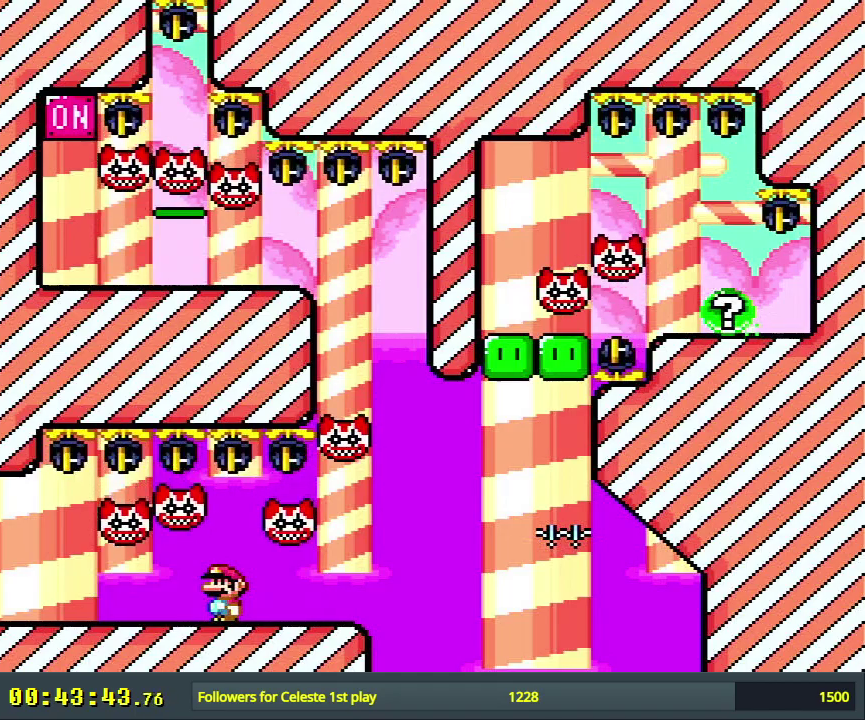
{"dt_ms": 500, "buttons": ["X"], "events": []}
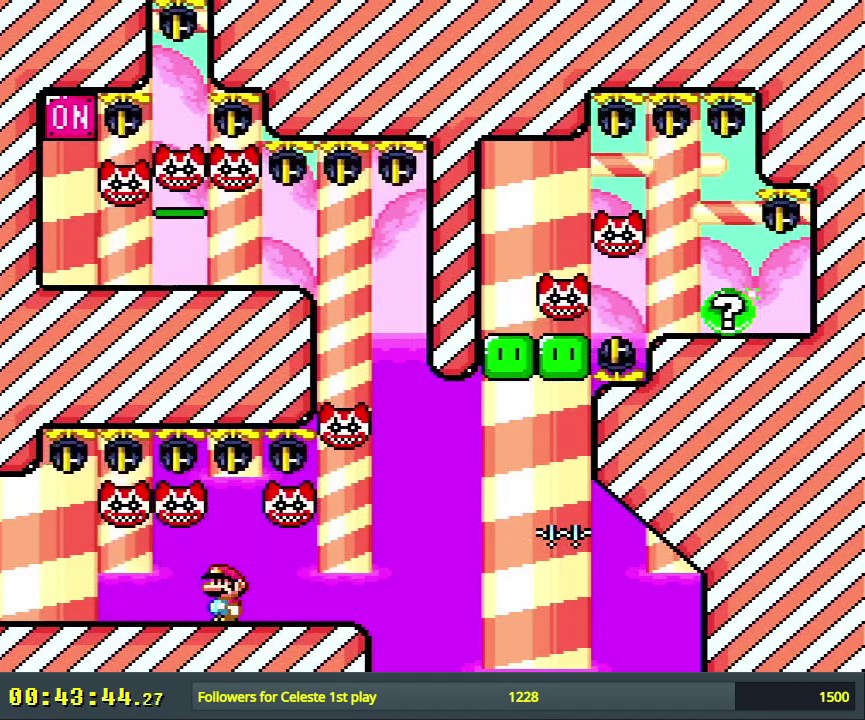
{"dt_ms": 500, "buttons": ["X", "DPAD_RIGHT"], "events": [[483, "DPAD_RIGHT", "down"]]}
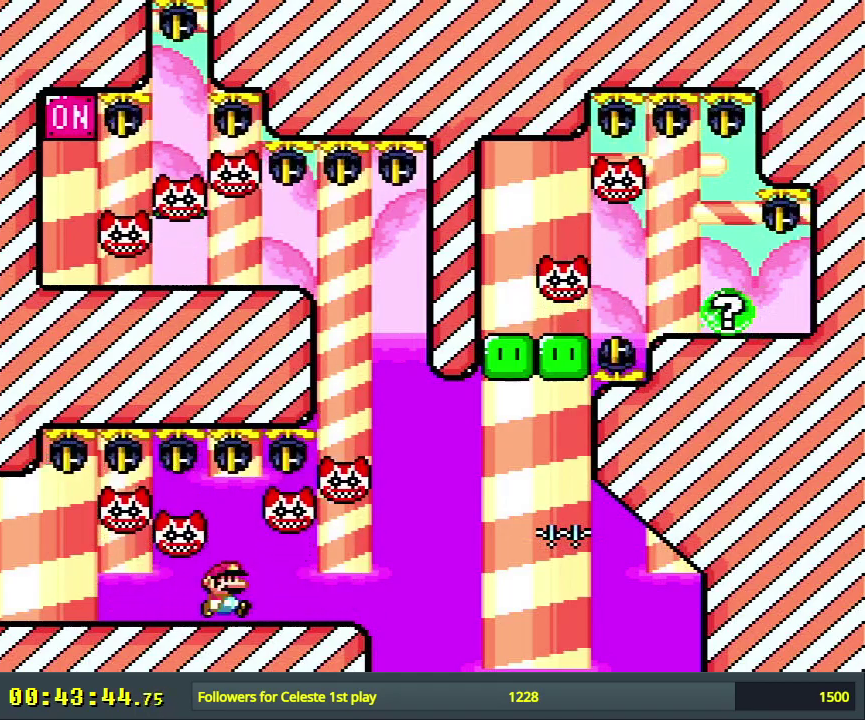
{"dt_ms": 300, "buttons": ["X"], "events": [[233, "DPAD_RIGHT", "up"]]}
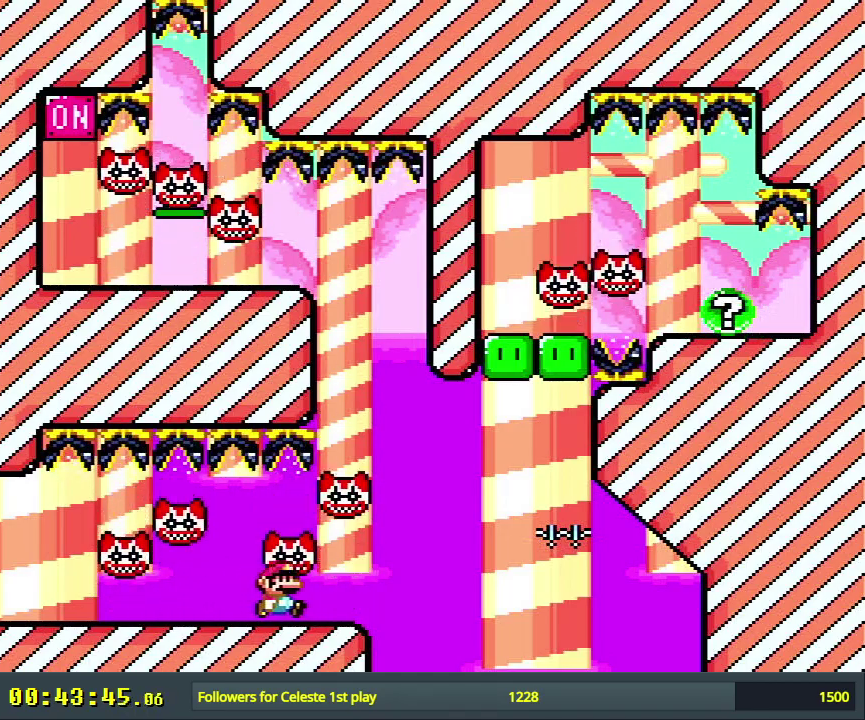
{"dt_ms": 600, "buttons": ["A"], "events": [[117, "DPAD_RIGHT", "down"], [367, "DPAD_RIGHT", "up"], [367, "X", "up"], [567, "A", "down"]]}
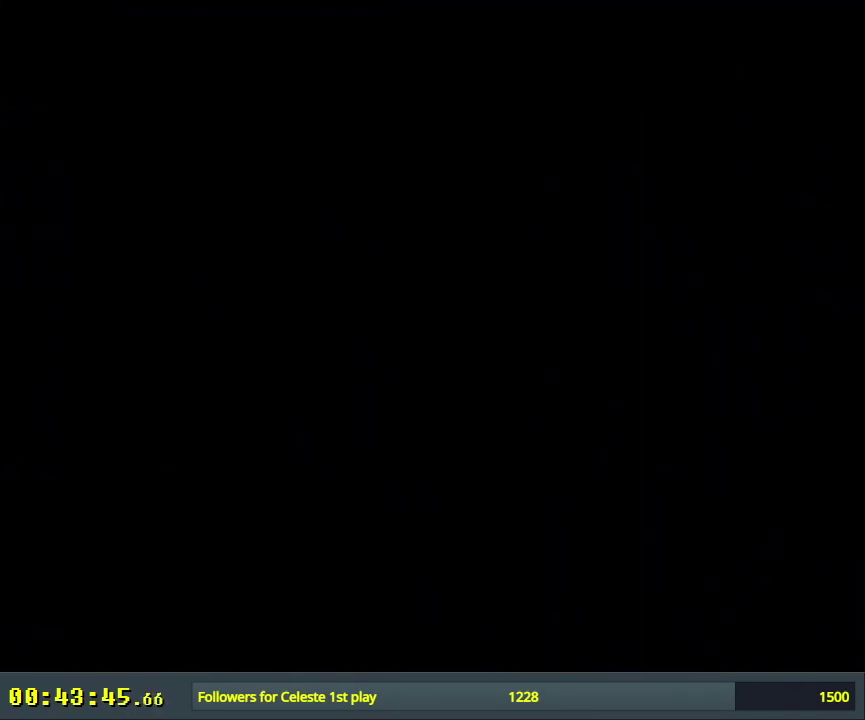
{"dt_ms": 600, "buttons": ["B", "Y", "DPAD_RIGHT"], "events": [[117, "A", "up"], [383, "B", "down"], [383, "DPAD_RIGHT", "down"], [383, "Y", "down"]]}
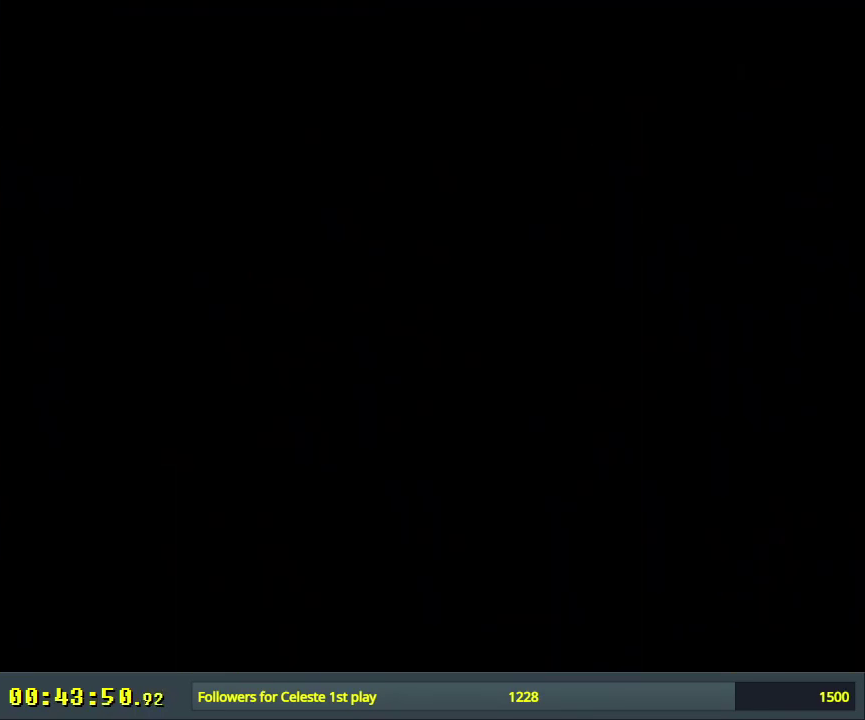
{"dt_ms": 500, "buttons": ["B", "Y", "DPAD_RIGHT"], "events": []}
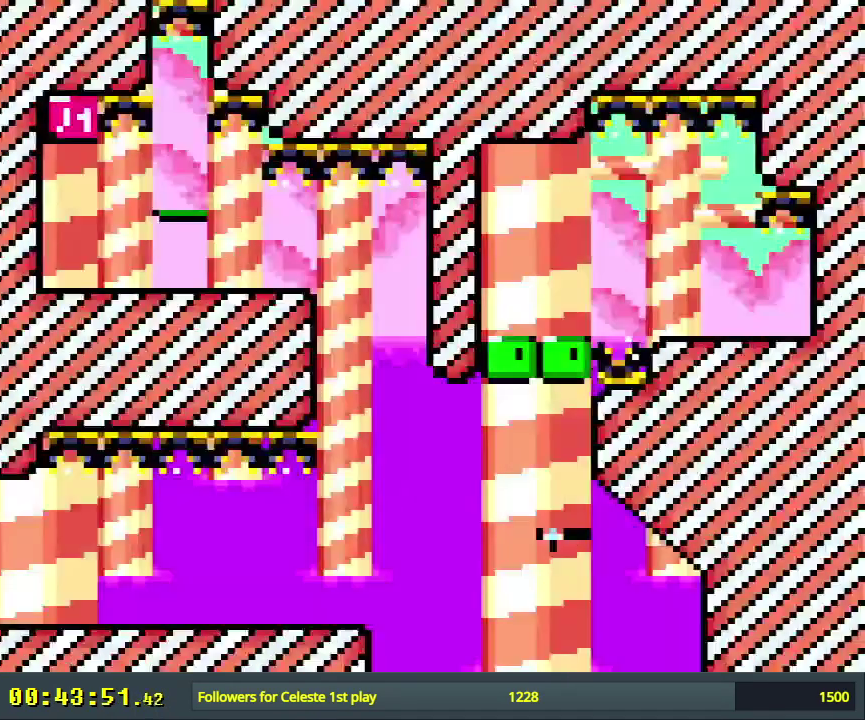
{"dt_ms": 600, "buttons": ["B", "Y"], "events": [[533, "DPAD_RIGHT", "up"]]}
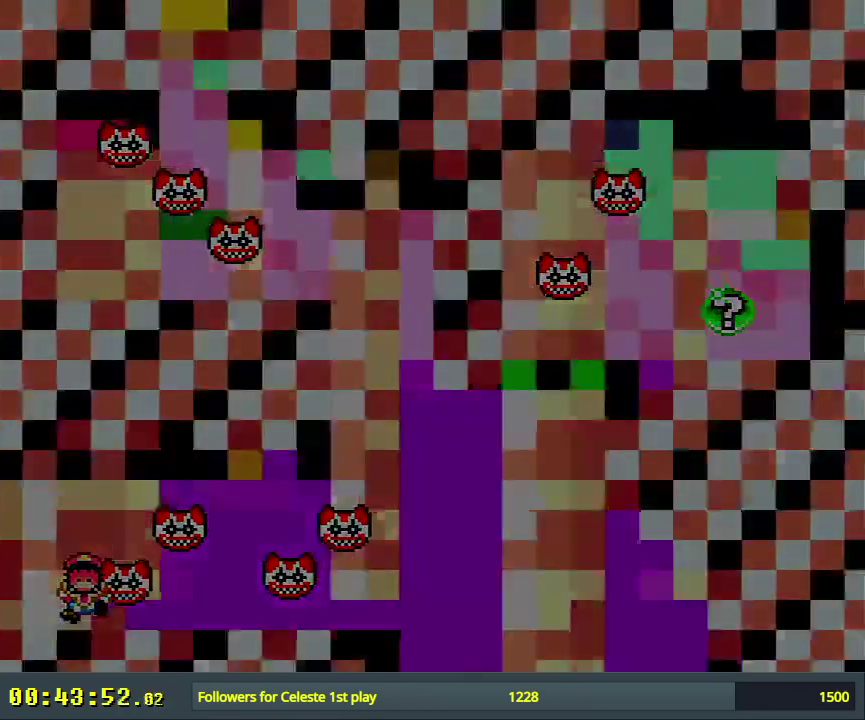
{"dt_ms": 400, "buttons": [], "events": [[17, "Y", "up"], [83, "B", "up"], [167, "A", "down"], [317, "A", "up"]]}
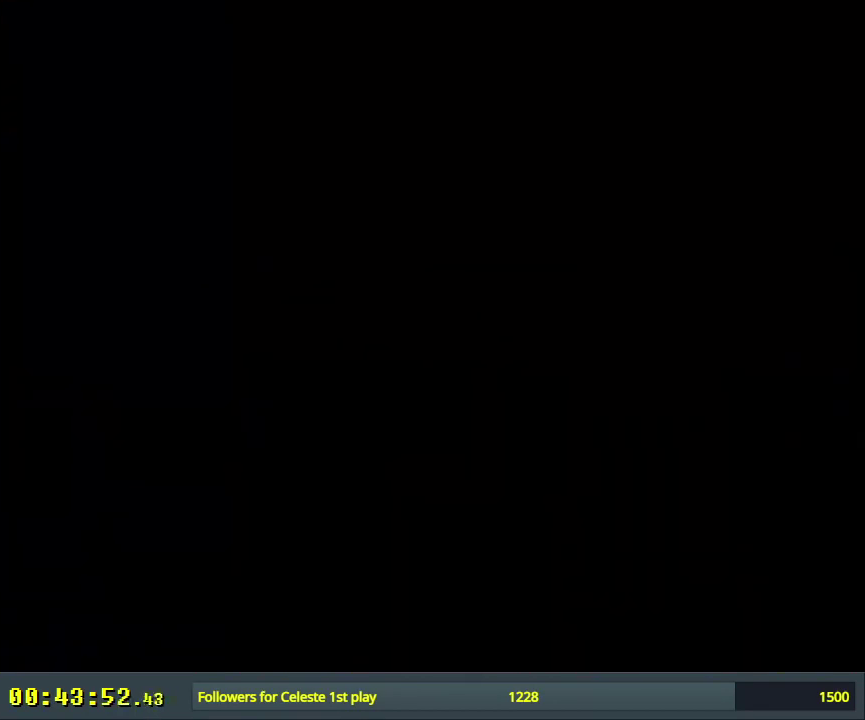
{"dt_ms": 500, "buttons": ["B", "Y"], "events": [[50, "B", "down"], [83, "Y", "down"]]}
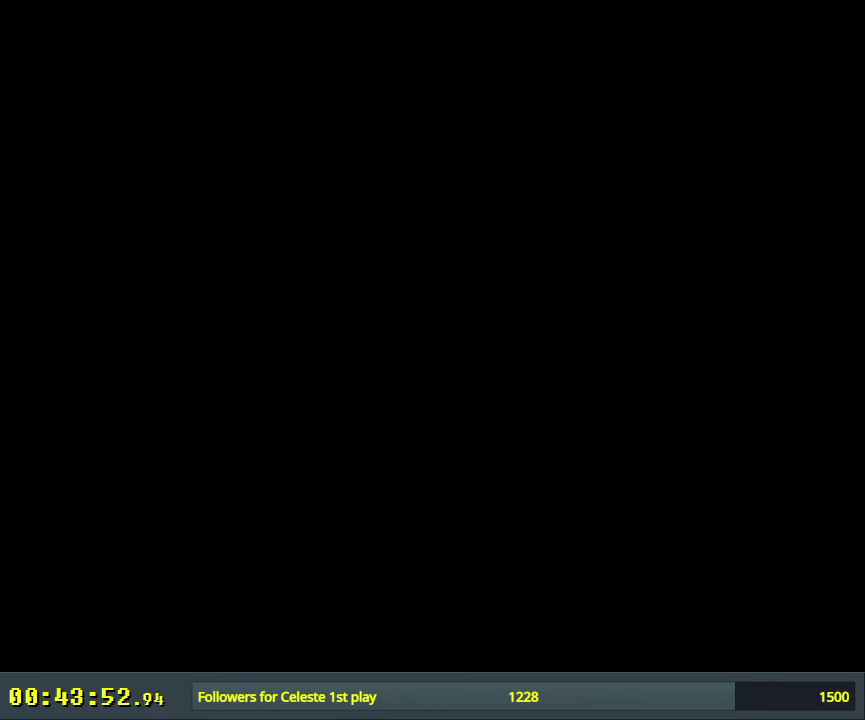
{"dt_ms": 700, "buttons": ["Y"], "events": [[700, "B", "up"]]}
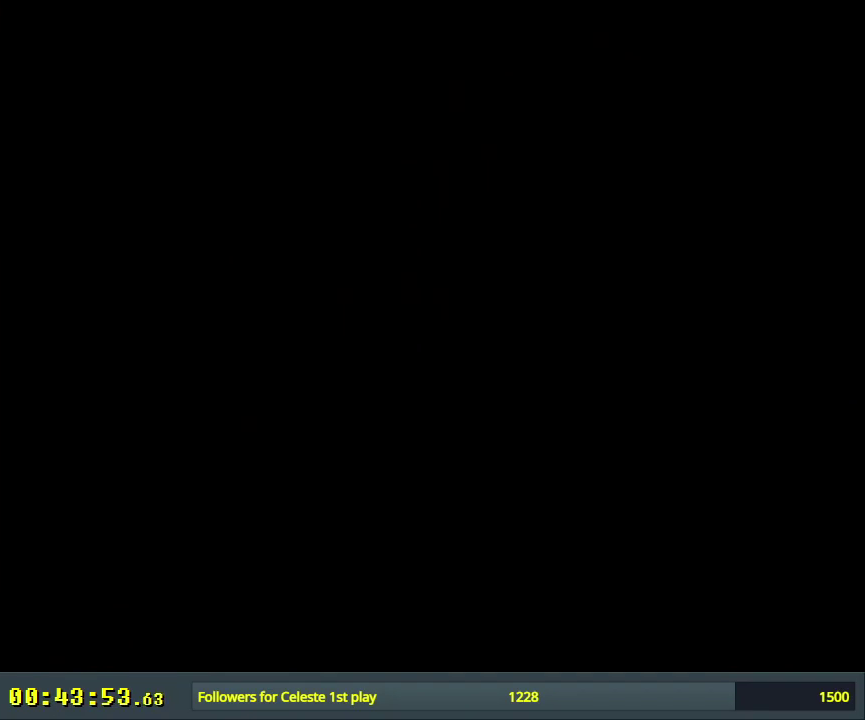
{"dt_ms": 300, "buttons": ["Y"], "events": []}
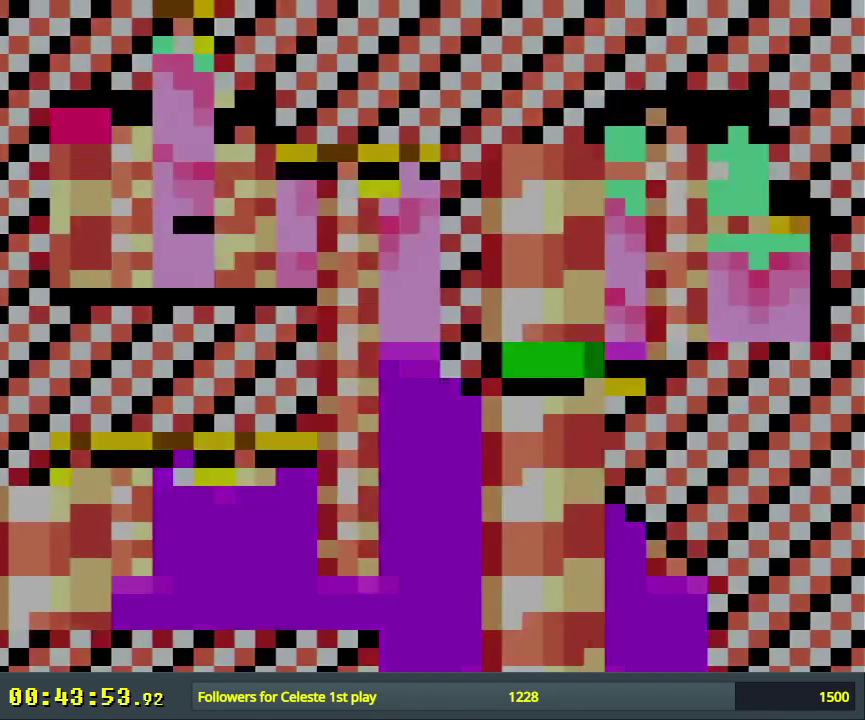
{"dt_ms": 500, "buttons": ["Y"], "events": []}
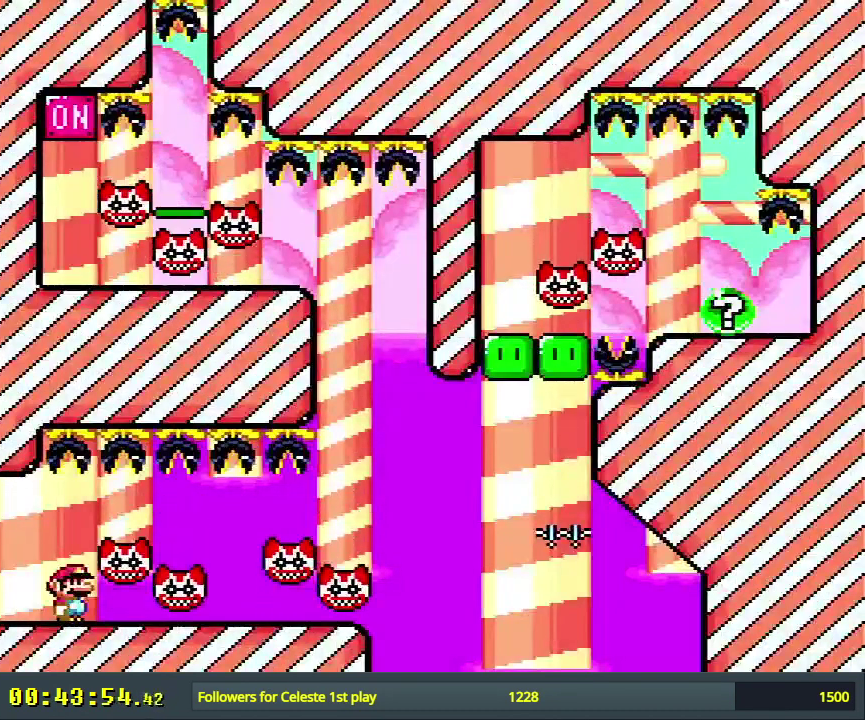
{"dt_ms": 500, "buttons": ["Y"], "events": []}
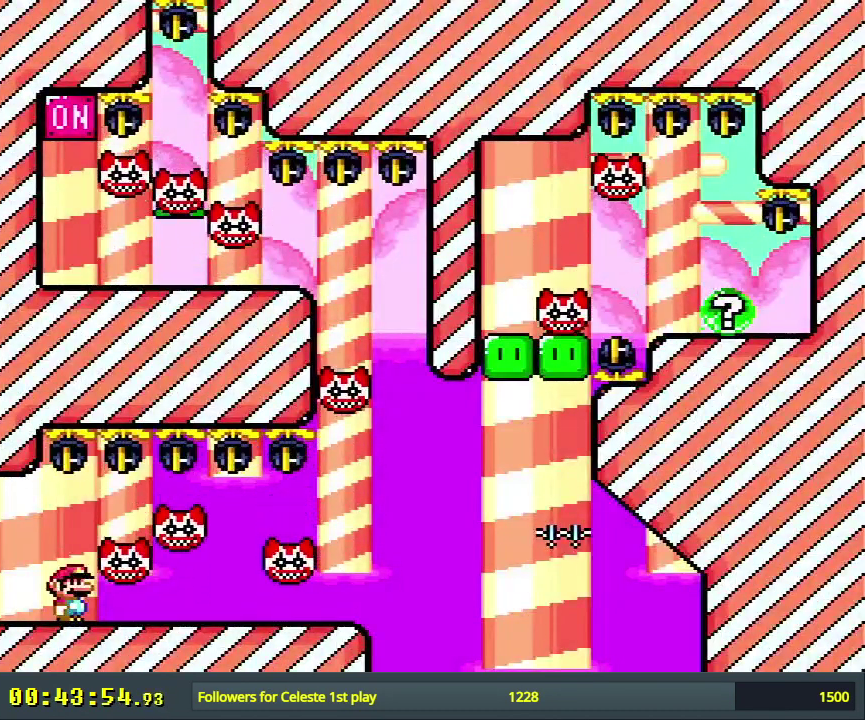
{"dt_ms": 600, "buttons": ["Y", "DPAD_LEFT"], "events": [[33, "DPAD_RIGHT", "down"], [483, "DPAD_RIGHT", "up"], [533, "DPAD_LEFT", "down"]]}
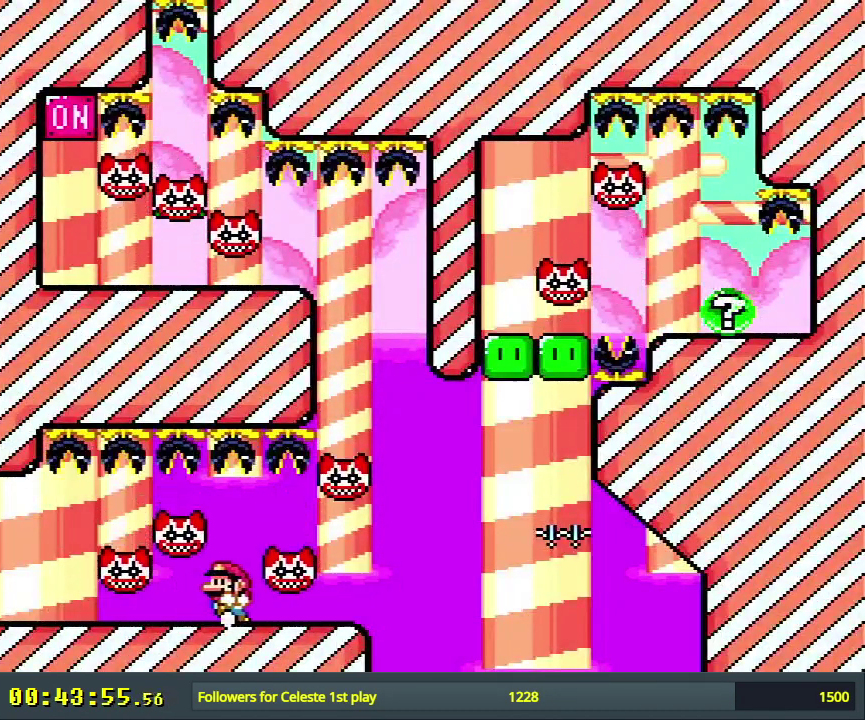
{"dt_ms": 400, "buttons": ["Y"], "events": [[67, "DPAD_LEFT", "up"]]}
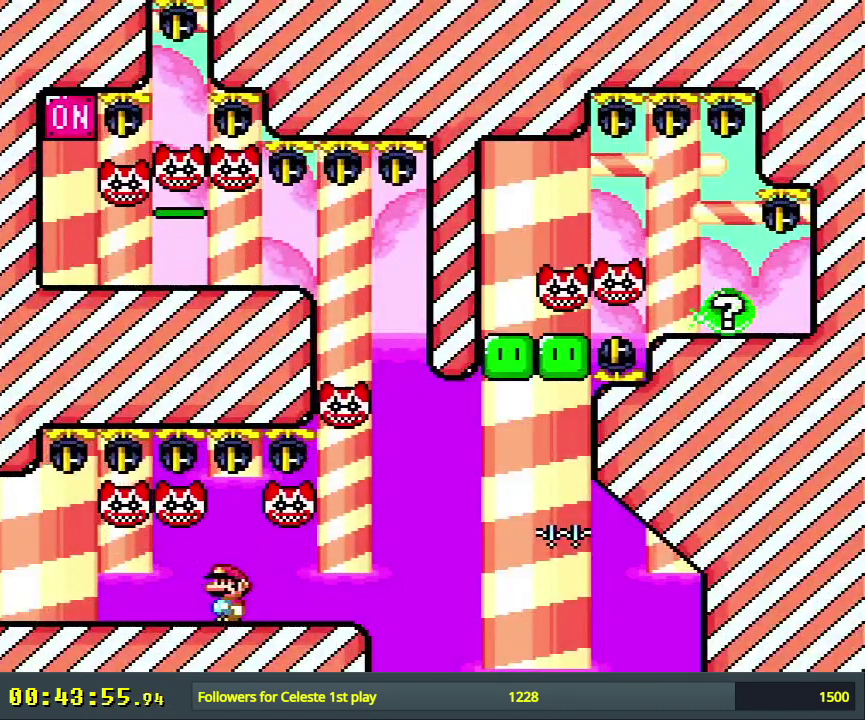
{"dt_ms": 500, "buttons": ["X"], "events": [[433, "X", "down"], [433, "Y", "up"]]}
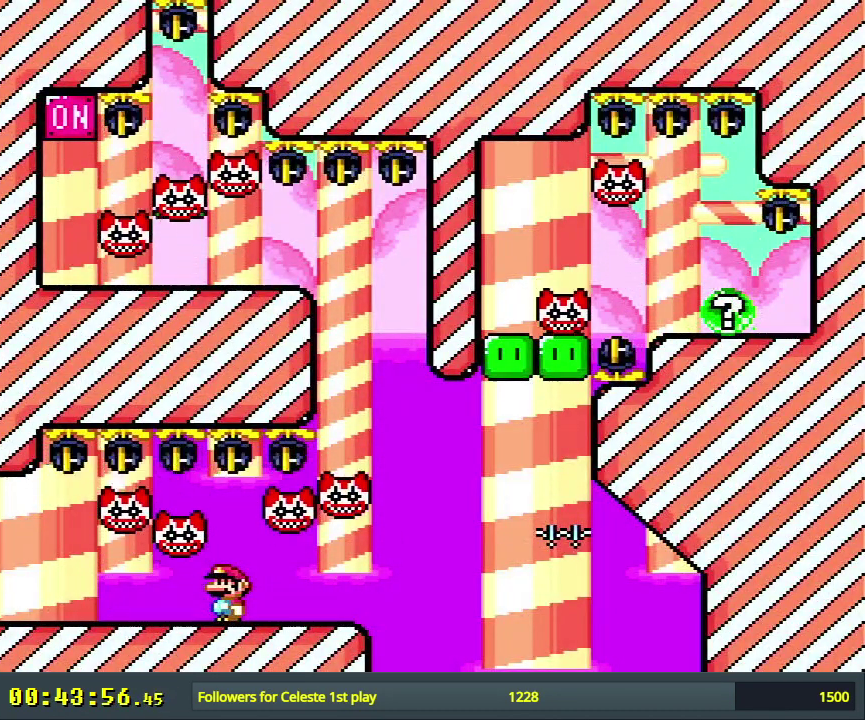
{"dt_ms": 500, "buttons": ["X"], "events": []}
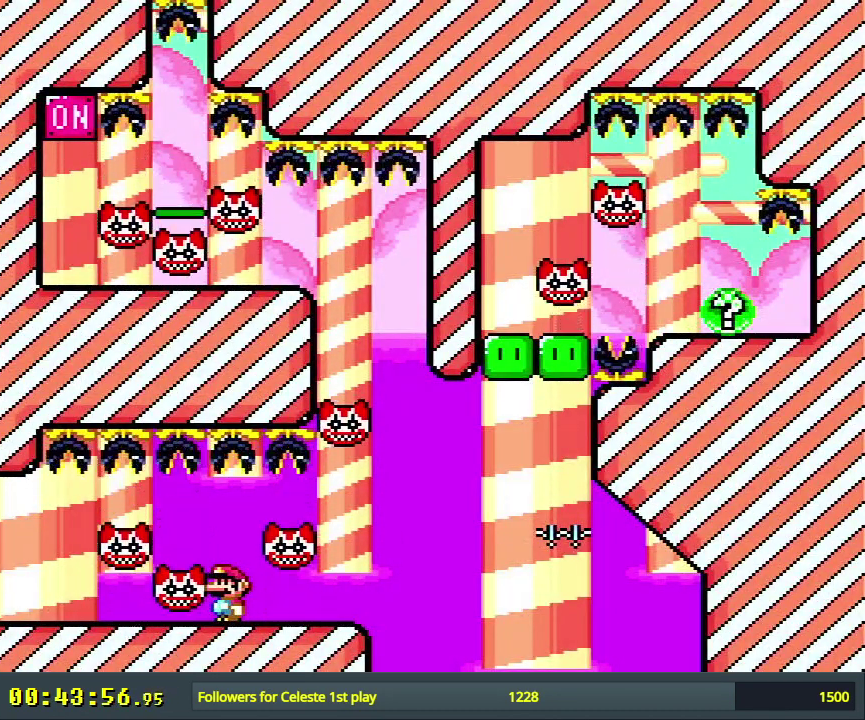
{"dt_ms": 500, "buttons": ["X"], "events": []}
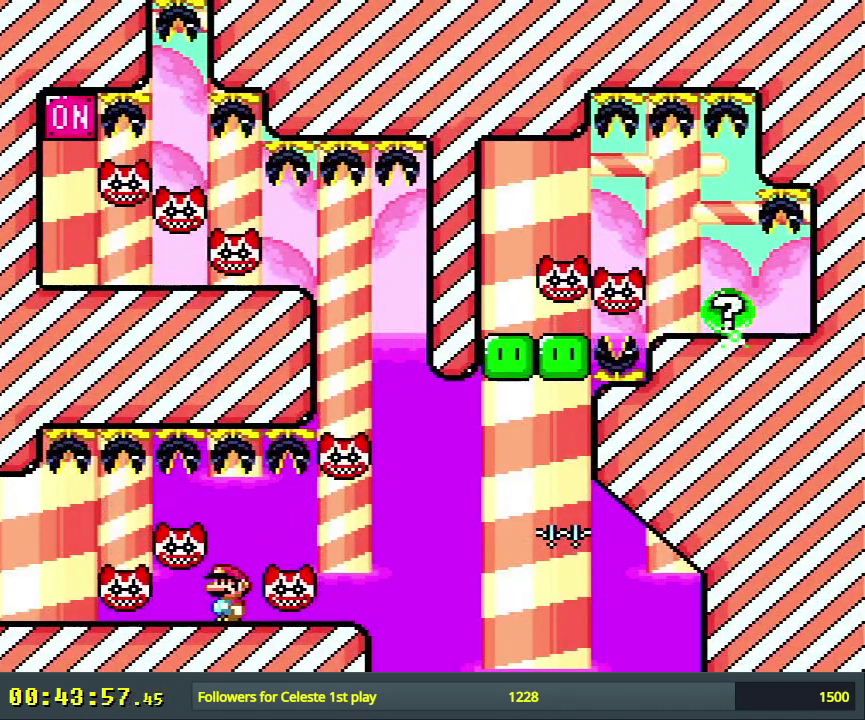
{"dt_ms": 500, "buttons": ["X"], "events": []}
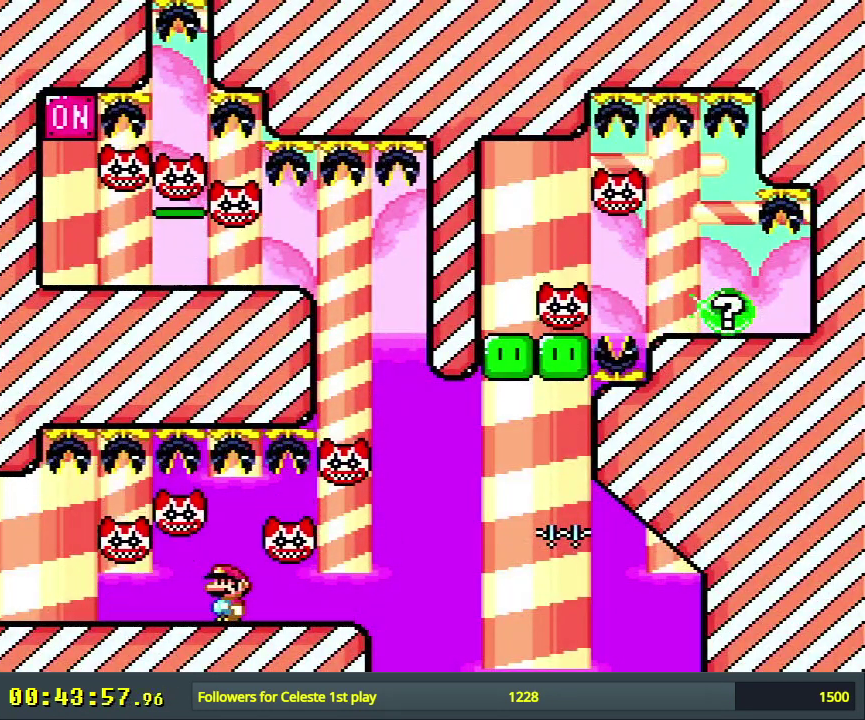
{"dt_ms": 500, "buttons": ["X"], "events": []}
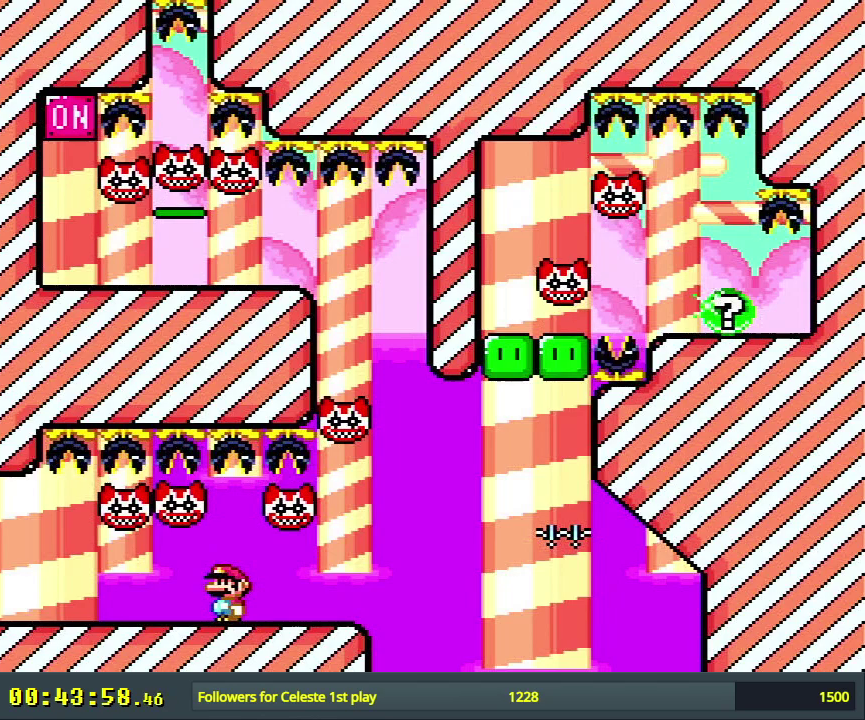
{"dt_ms": 500, "buttons": ["X"], "events": []}
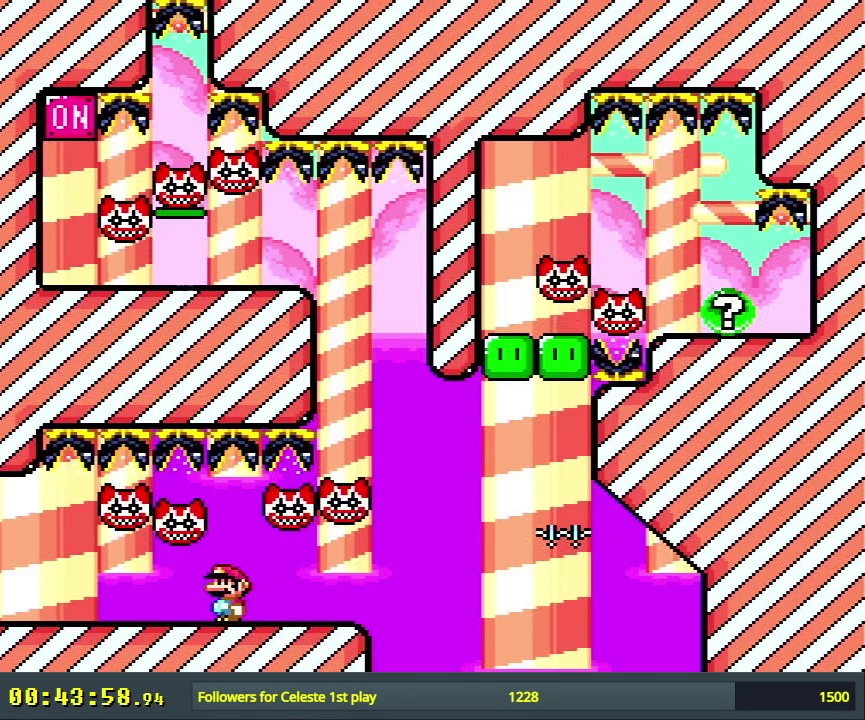
{"dt_ms": 500, "buttons": ["X"], "events": []}
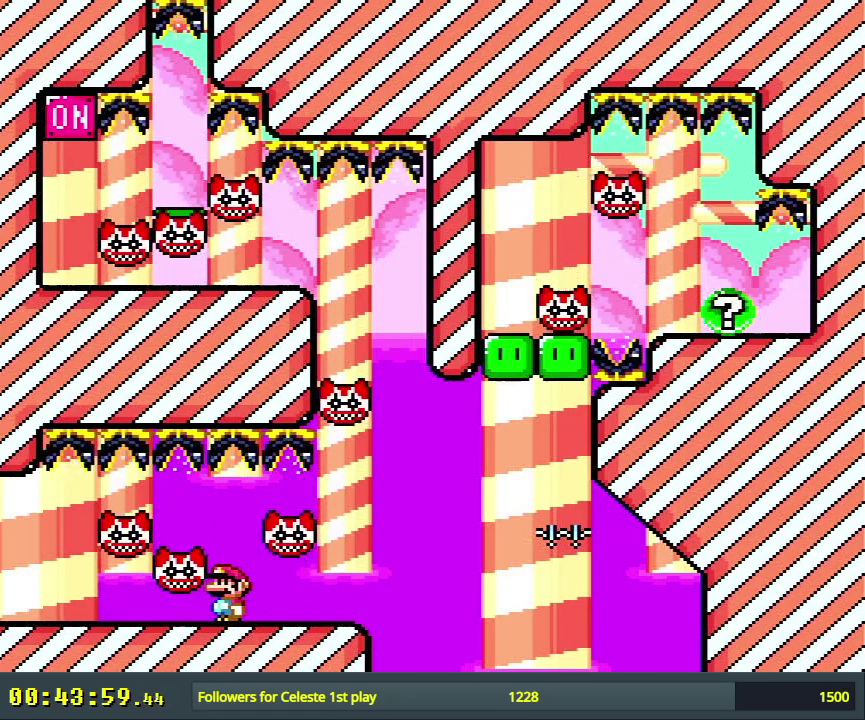
{"dt_ms": 500, "buttons": ["X"], "events": []}
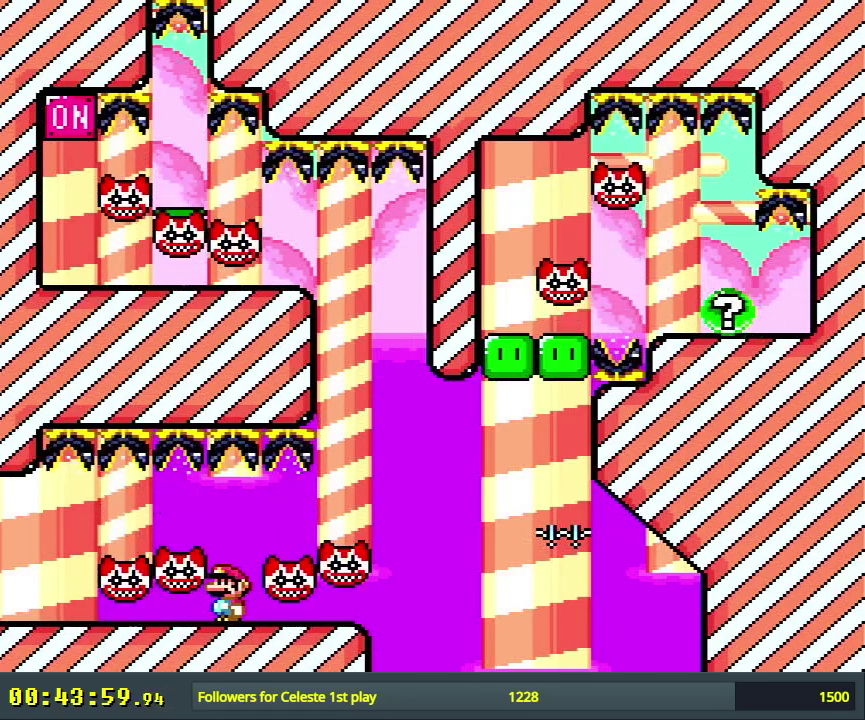
{"dt_ms": 500, "buttons": ["X"], "events": []}
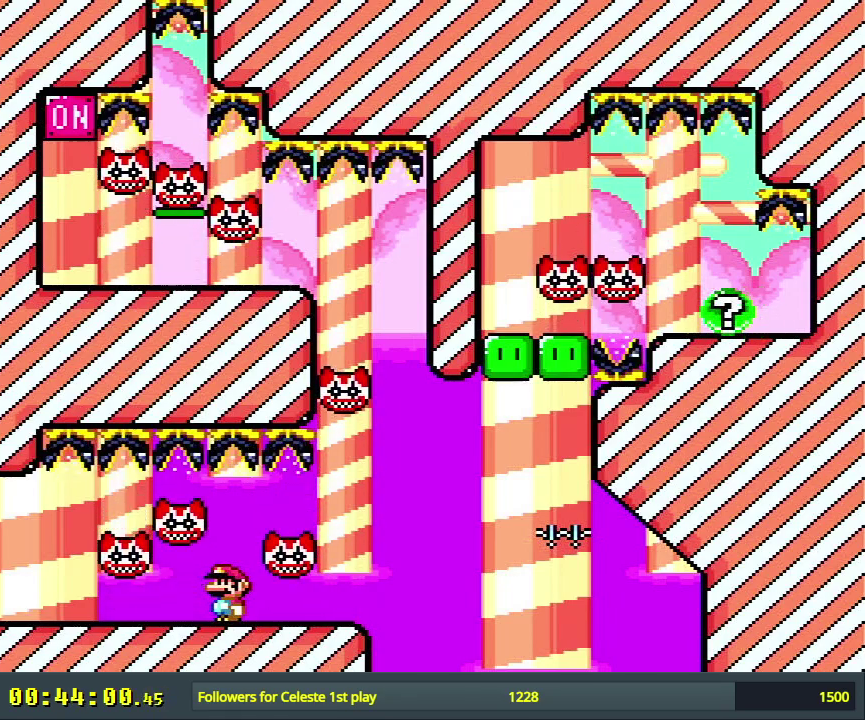
{"dt_ms": 500, "buttons": ["X"], "events": []}
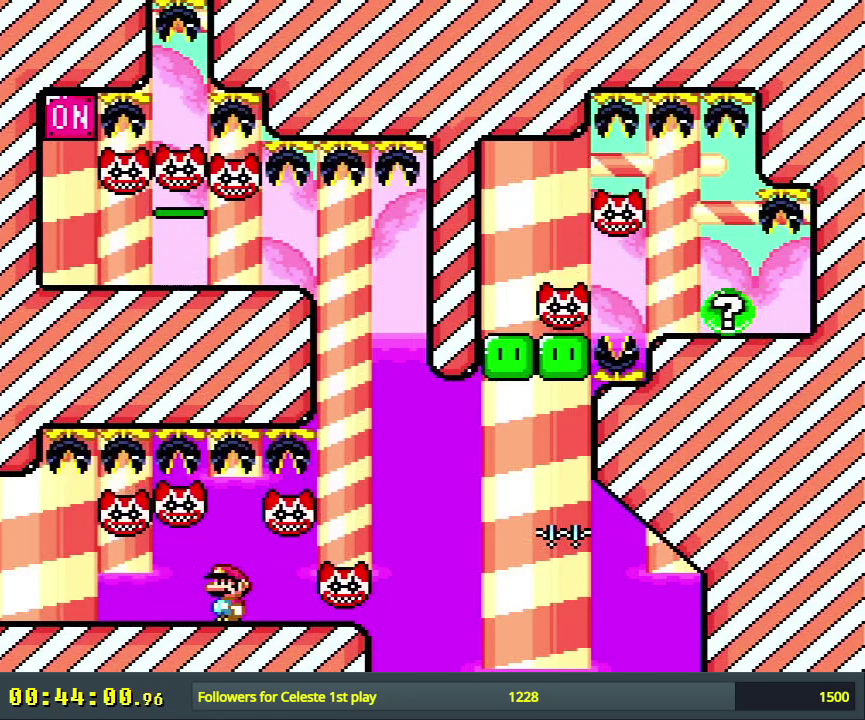
{"dt_ms": 500, "buttons": ["X"], "events": []}
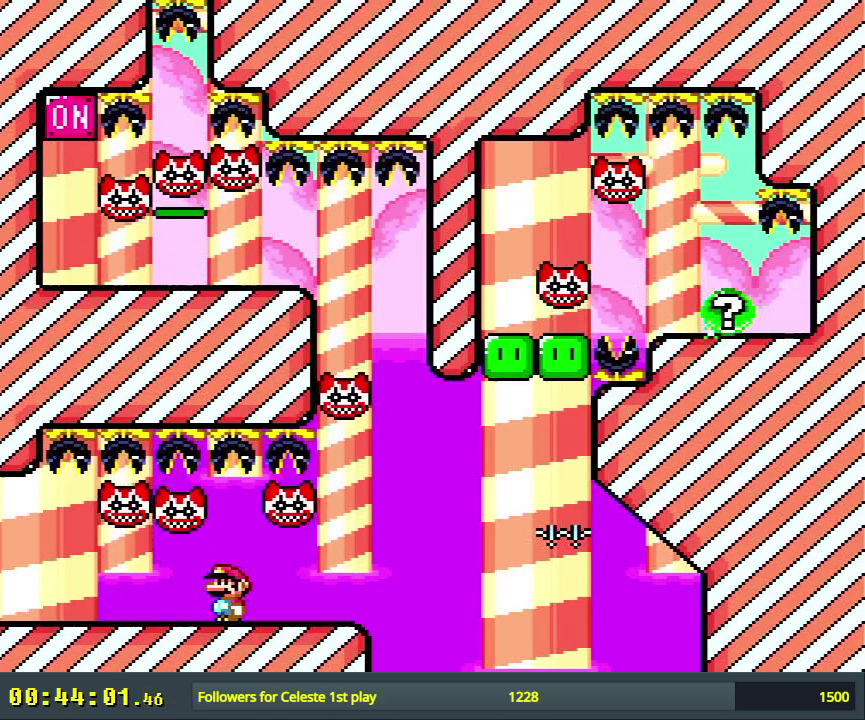
{"dt_ms": 500, "buttons": ["X"], "events": []}
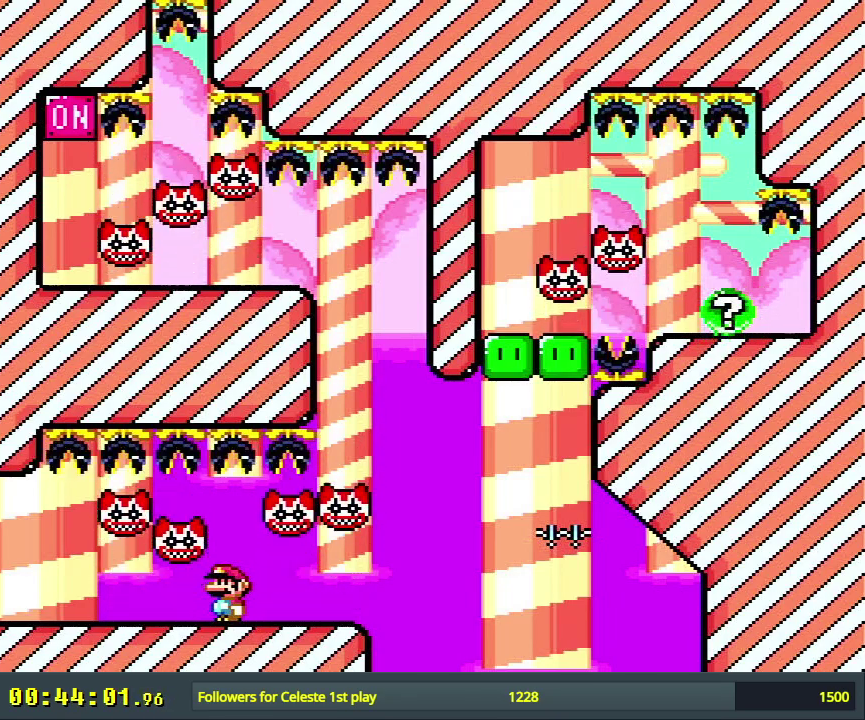
{"dt_ms": 500, "buttons": ["X"], "events": []}